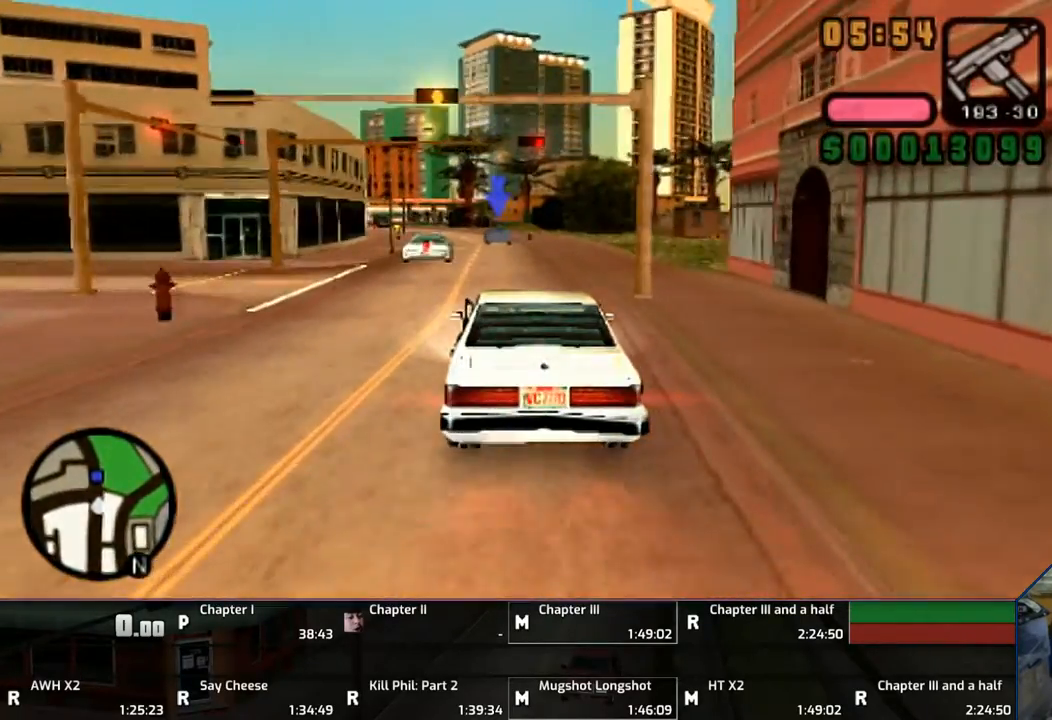
Gameplay with a controller (PlayStation layout); each line is a JSON object with the inputs held at the frame after it. "events" lists button and stick changes between this image and that frame as [ms after this image, input, new state], when the widget could be followed in between. Not read: L2 L3 R2 R3.
{"buttons": [], "left_stick": "up", "right_stick": "center", "events": [[217, "left_stick", "up"]]}
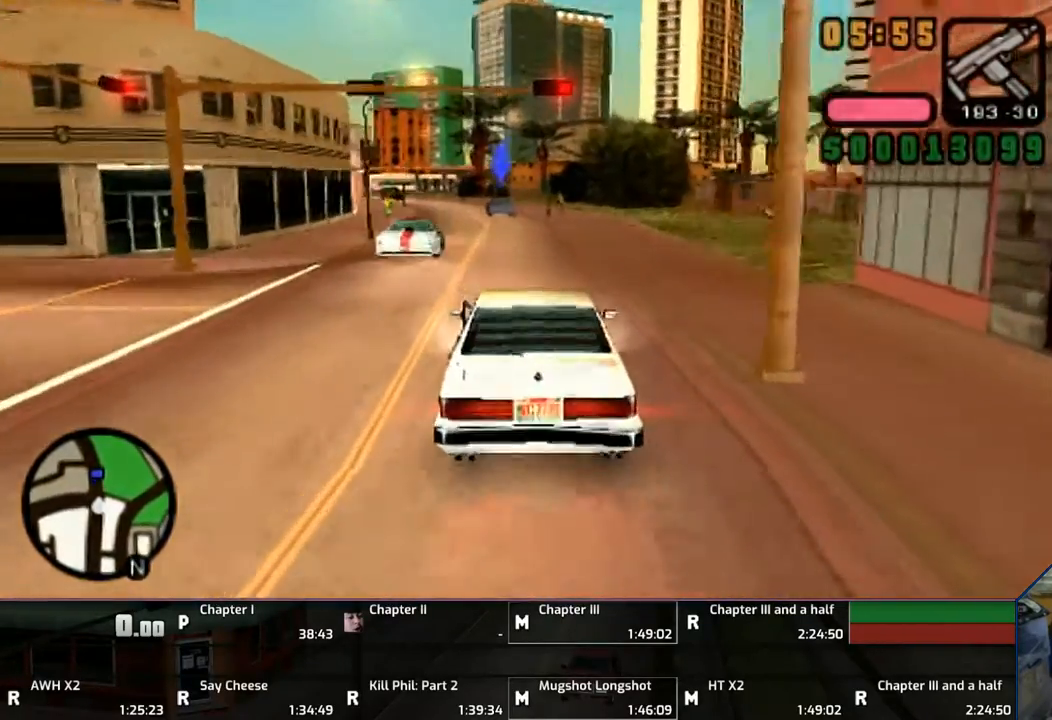
{"buttons": [], "left_stick": "up", "right_stick": "center", "events": [[200, "CROSS", "down"], [500, "CROSS", "up"]]}
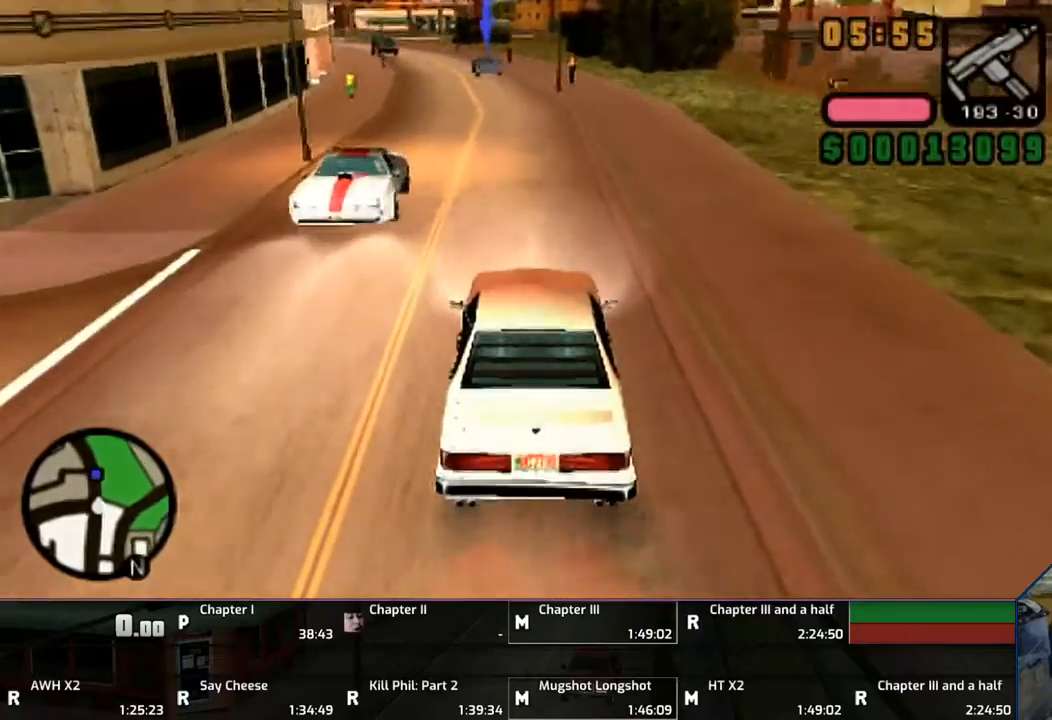
{"buttons": ["CROSS"], "left_stick": "center", "right_stick": "center", "events": [[250, "CROSS", "down"], [300, "left_stick", "center"]]}
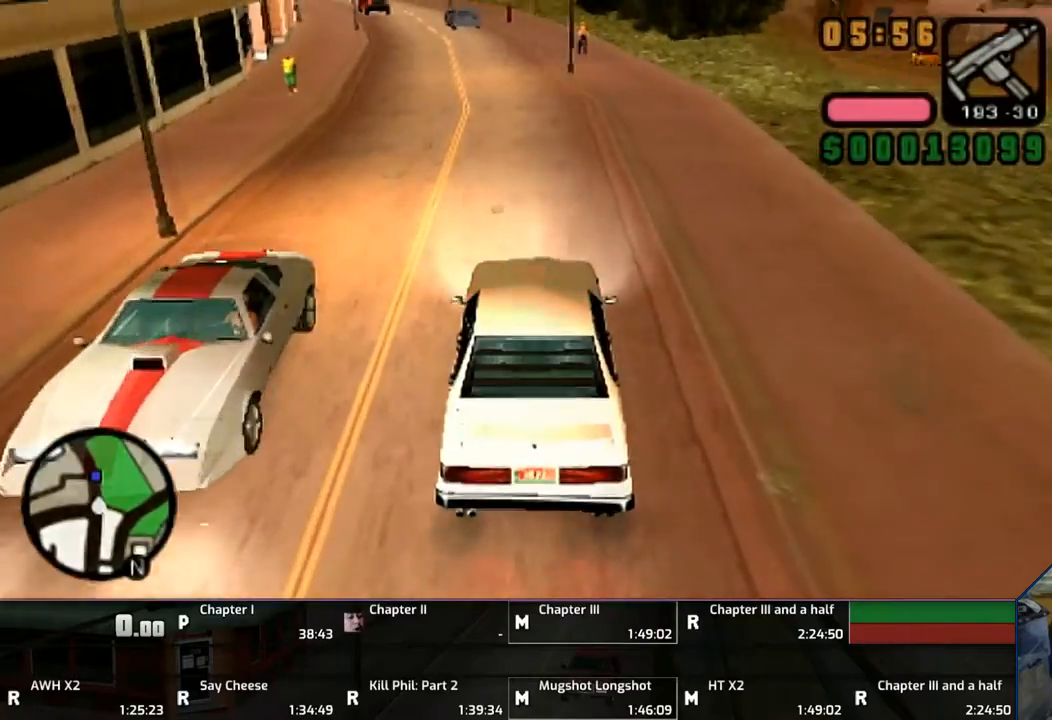
{"buttons": [], "left_stick": "center", "right_stick": "center", "events": [[267, "CROSS", "up"], [400, "left_stick", "up-left"], [500, "left_stick", "center"]]}
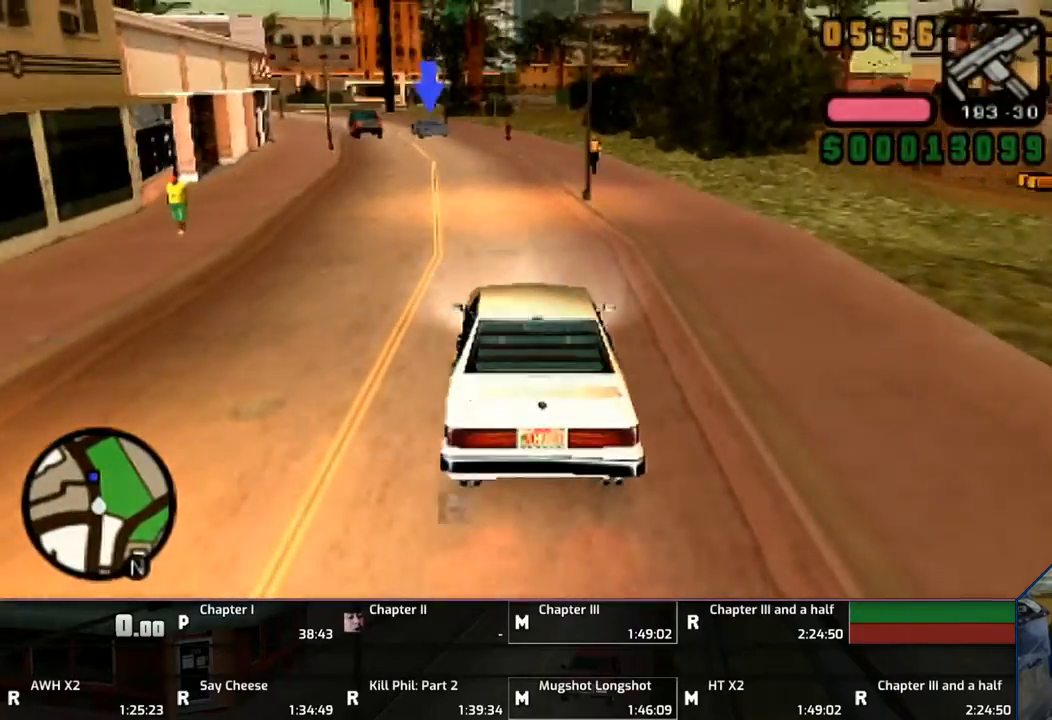
{"buttons": ["CROSS"], "left_stick": "up", "right_stick": "center", "events": [[267, "left_stick", "up"], [300, "CROSS", "down"]]}
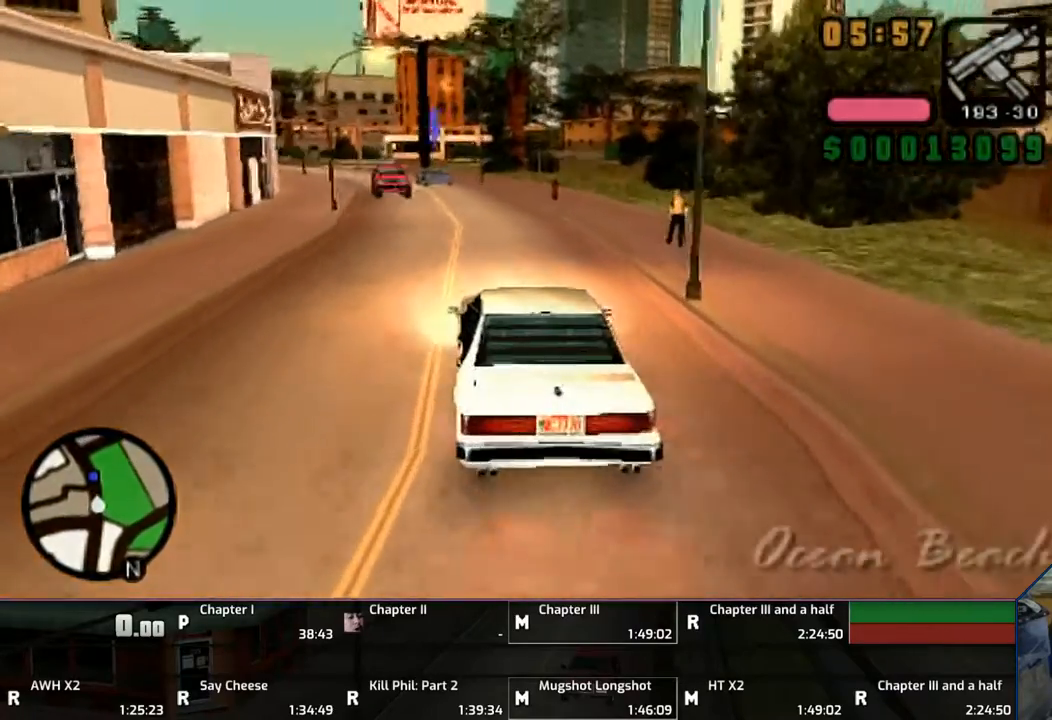
{"buttons": [], "left_stick": "up", "right_stick": "center", "events": [[300, "CROSS", "up"]]}
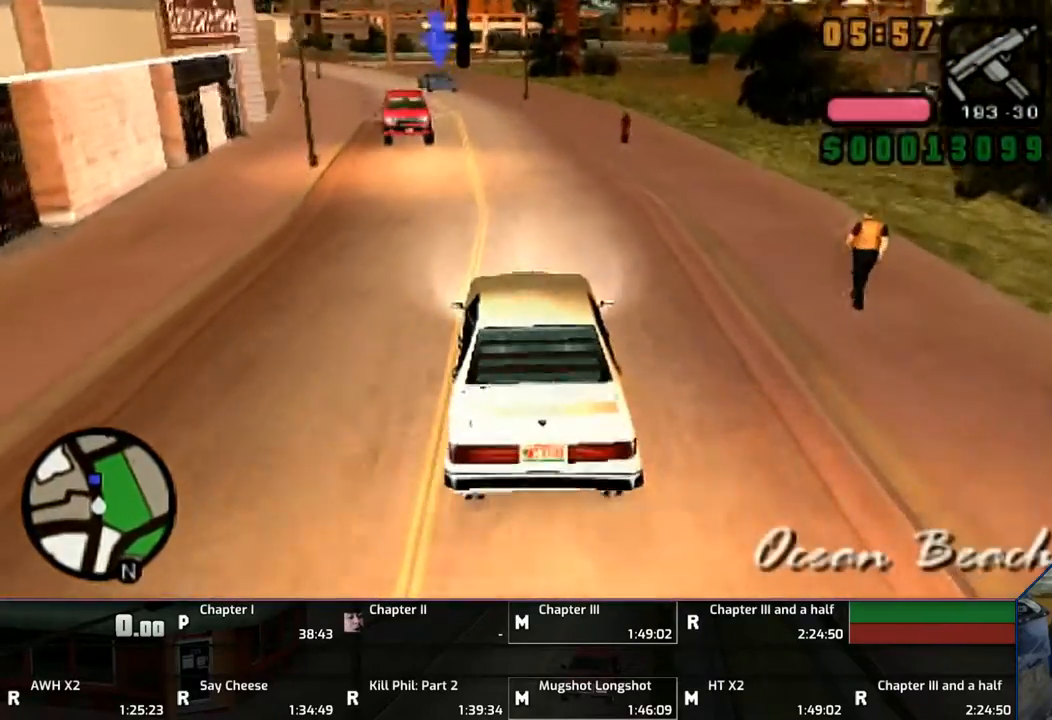
{"buttons": [], "left_stick": "left", "right_stick": "center", "events": [[133, "CROSS", "down"], [433, "CROSS", "up"], [500, "left_stick", "left"]]}
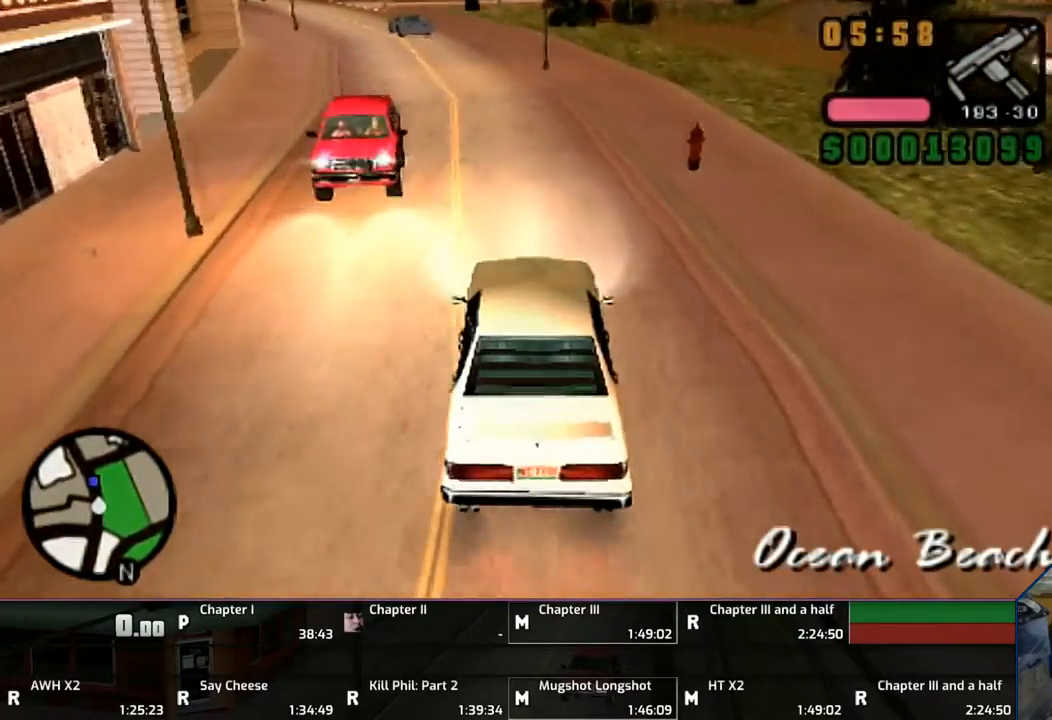
{"buttons": [], "left_stick": "center", "right_stick": "center", "events": [[217, "left_stick", "center"]]}
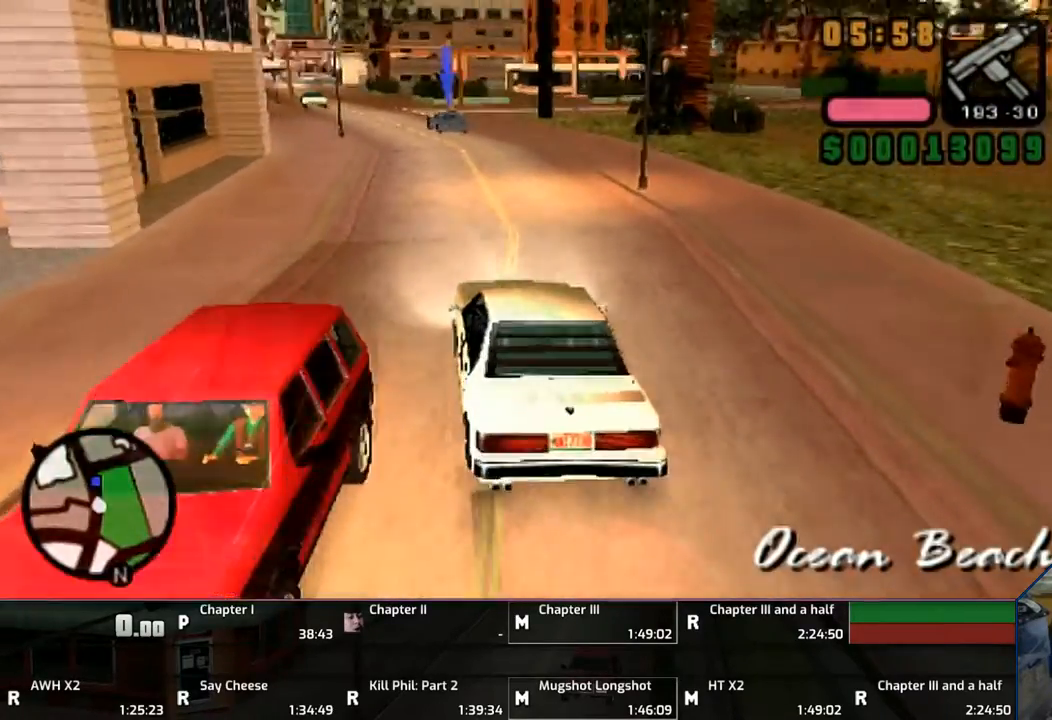
{"buttons": [], "left_stick": "center", "right_stick": "center", "events": [[50, "SQUARE", "down"], [167, "SQUARE", "up"]]}
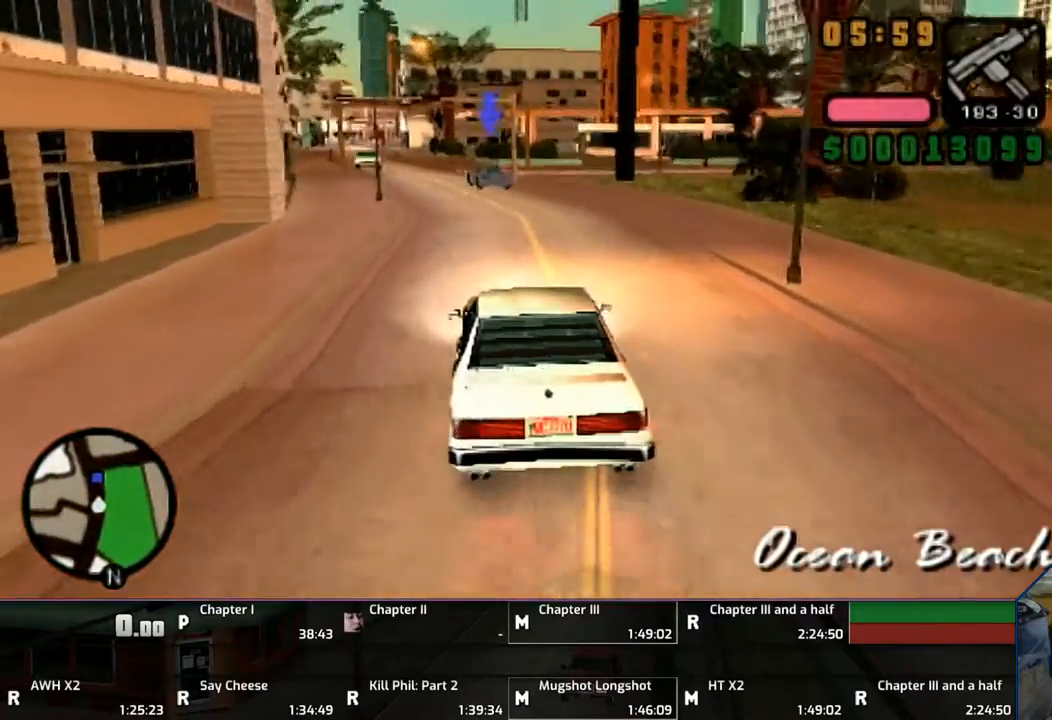
{"buttons": [], "left_stick": "center", "right_stick": "center", "events": []}
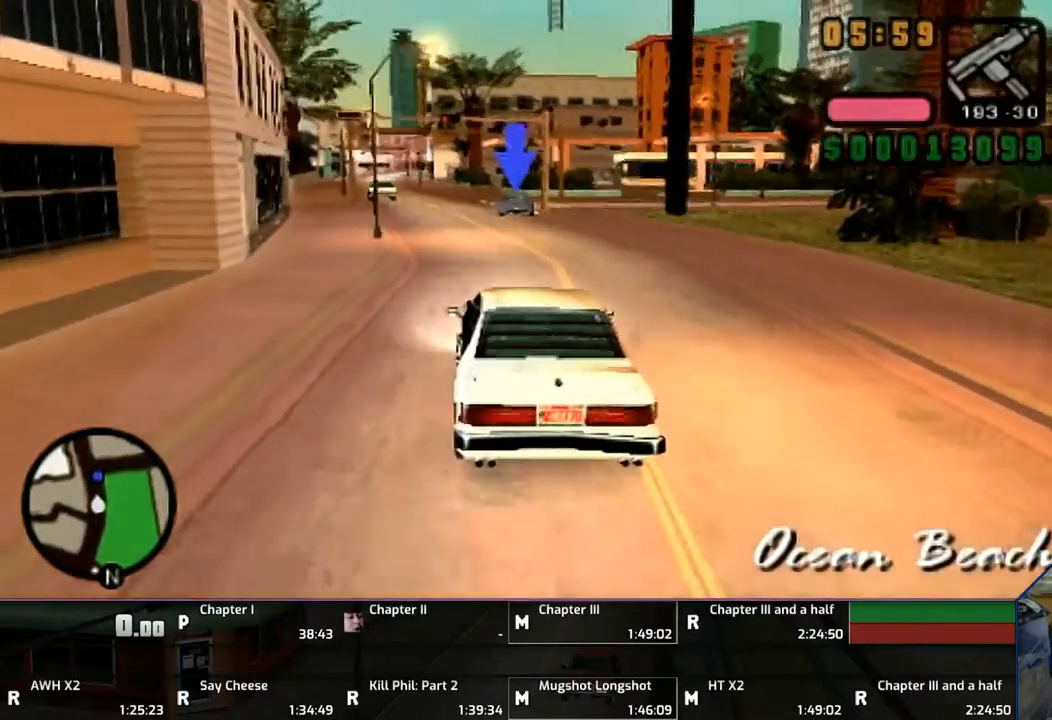
{"buttons": [], "left_stick": "center", "right_stick": "center", "events": [[133, "SQUARE", "down"], [183, "left_stick", "left"], [250, "SQUARE", "up"], [300, "left_stick", "center"]]}
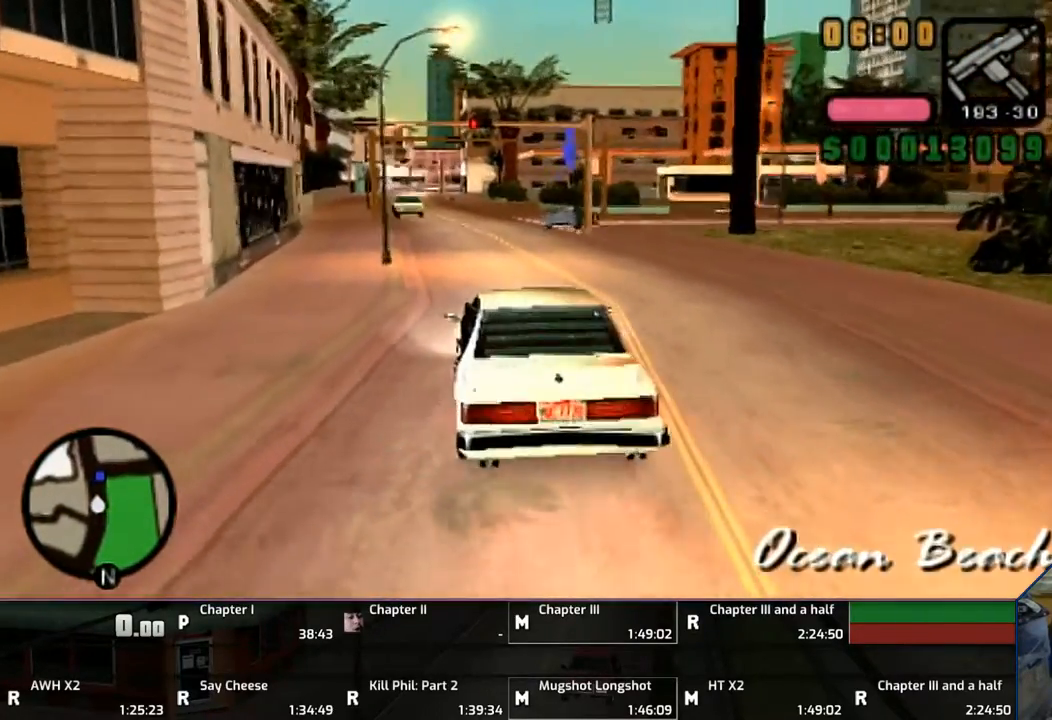
{"buttons": ["CROSS"], "left_stick": "center", "right_stick": "center", "events": [[217, "CROSS", "down"]]}
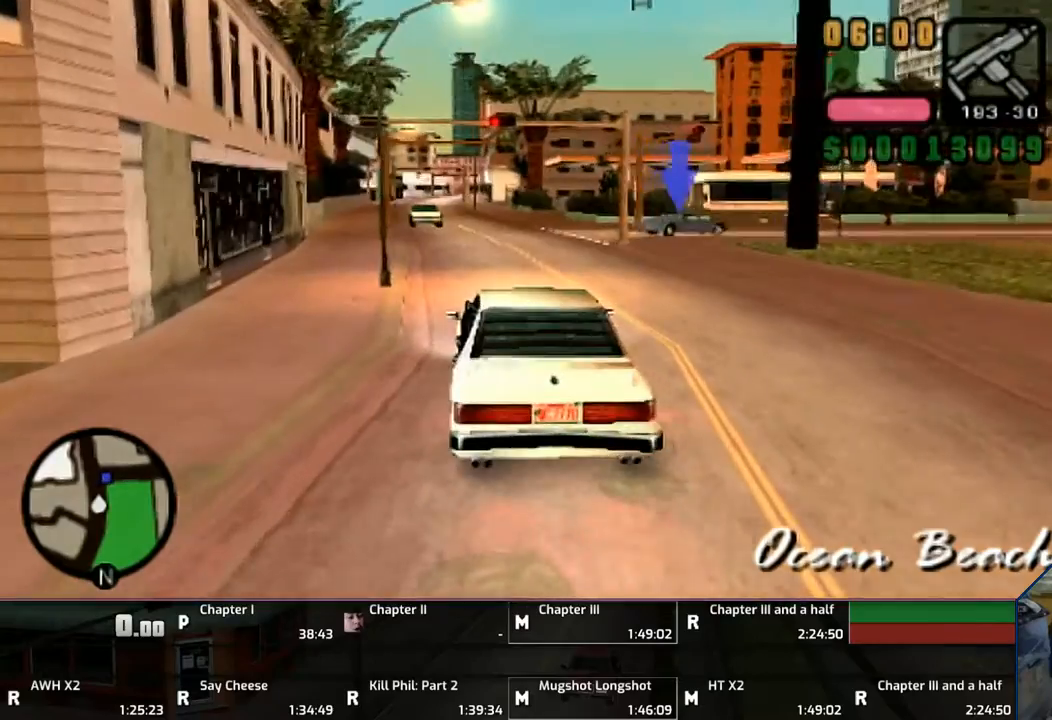
{"buttons": ["CROSS"], "left_stick": "center", "right_stick": "center", "events": []}
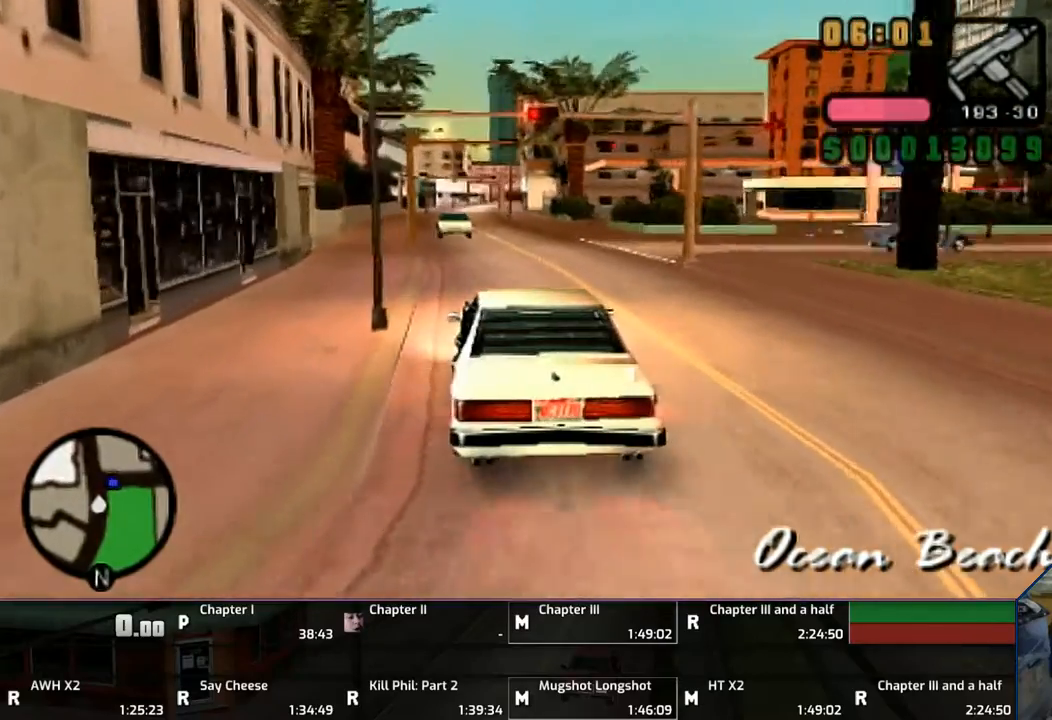
{"buttons": ["CROSS"], "left_stick": "right", "right_stick": "center", "events": [[367, "left_stick", "right"]]}
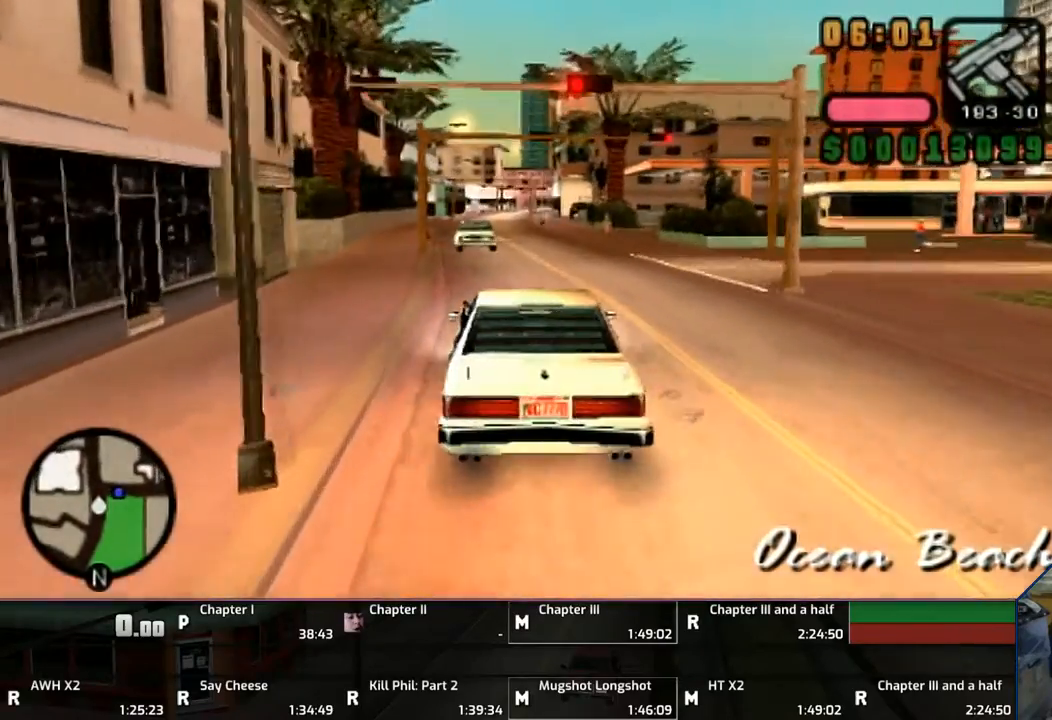
{"buttons": [], "left_stick": "right", "right_stick": "center", "events": [[200, "CROSS", "up"], [200, "left_stick", "center"], [250, "left_stick", "right"]]}
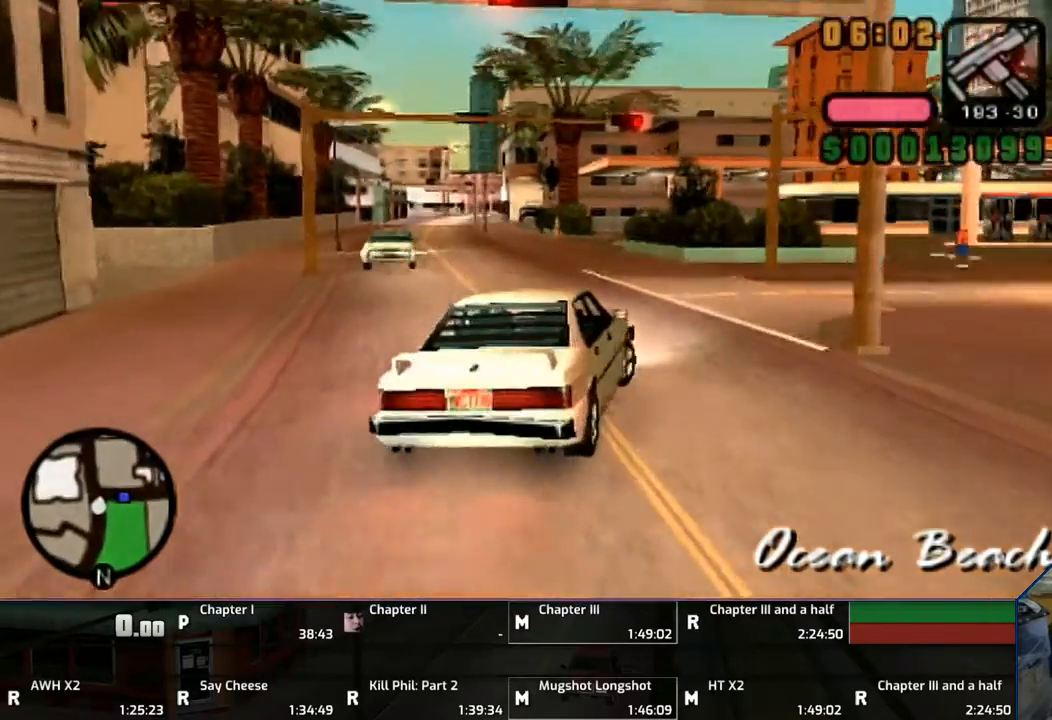
{"buttons": [], "left_stick": "right", "right_stick": "center", "events": [[300, "L1", "down"], [300, "R1", "down"], [367, "R1", "up"], [400, "L1", "up"]]}
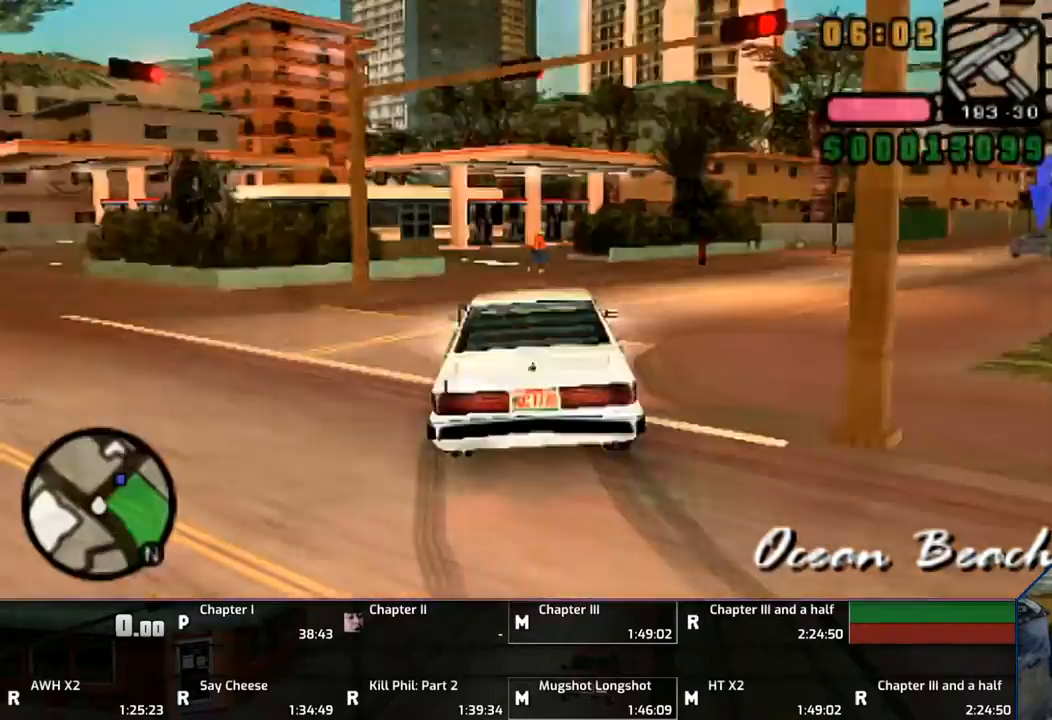
{"buttons": ["CROSS"], "left_stick": "center", "right_stick": "center", "events": [[50, "CROSS", "down"], [200, "CROSS", "up"], [250, "CROSS", "down"], [250, "left_stick", "center"], [400, "CROSS", "up"], [467, "CROSS", "down"]]}
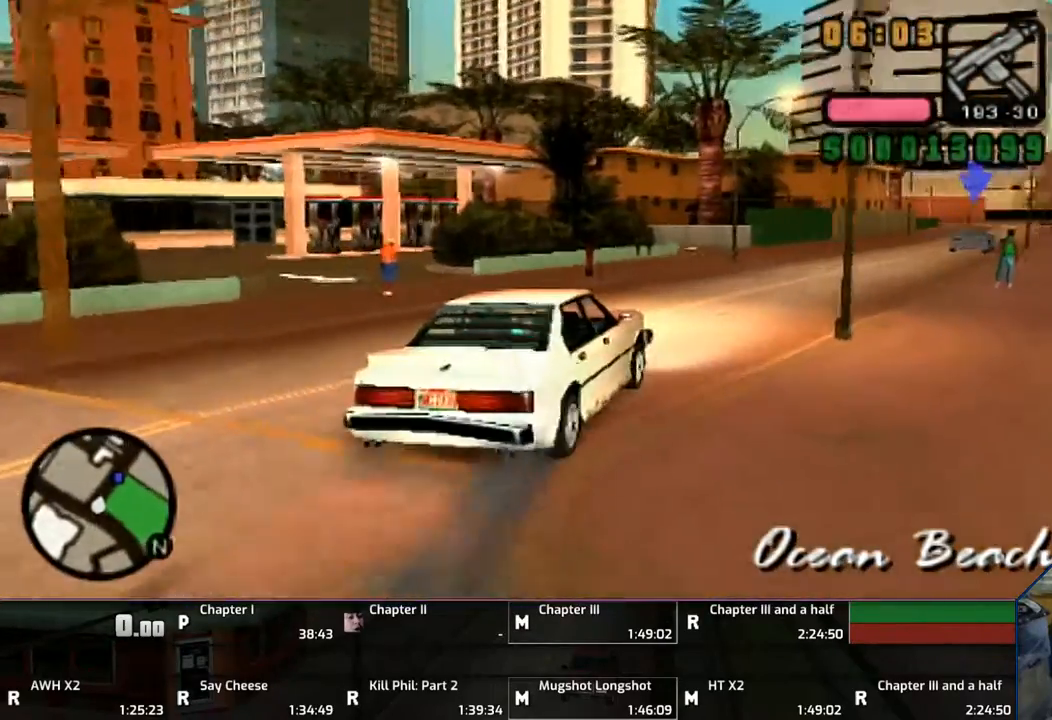
{"buttons": ["CROSS"], "left_stick": "right", "right_stick": "center", "events": [[50, "CROSS", "up"], [50, "left_stick", "right"], [250, "left_stick", "center"], [400, "CROSS", "down"], [467, "left_stick", "right"]]}
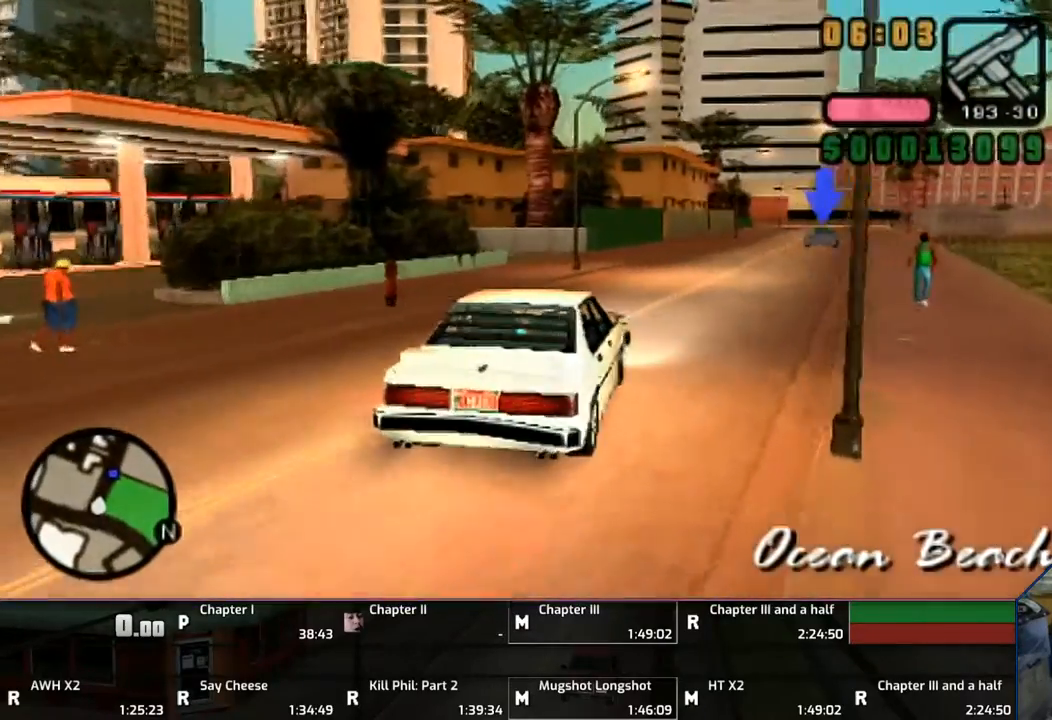
{"buttons": [], "left_stick": "center", "right_stick": "center", "events": [[17, "CROSS", "up"], [367, "left_stick", "center"]]}
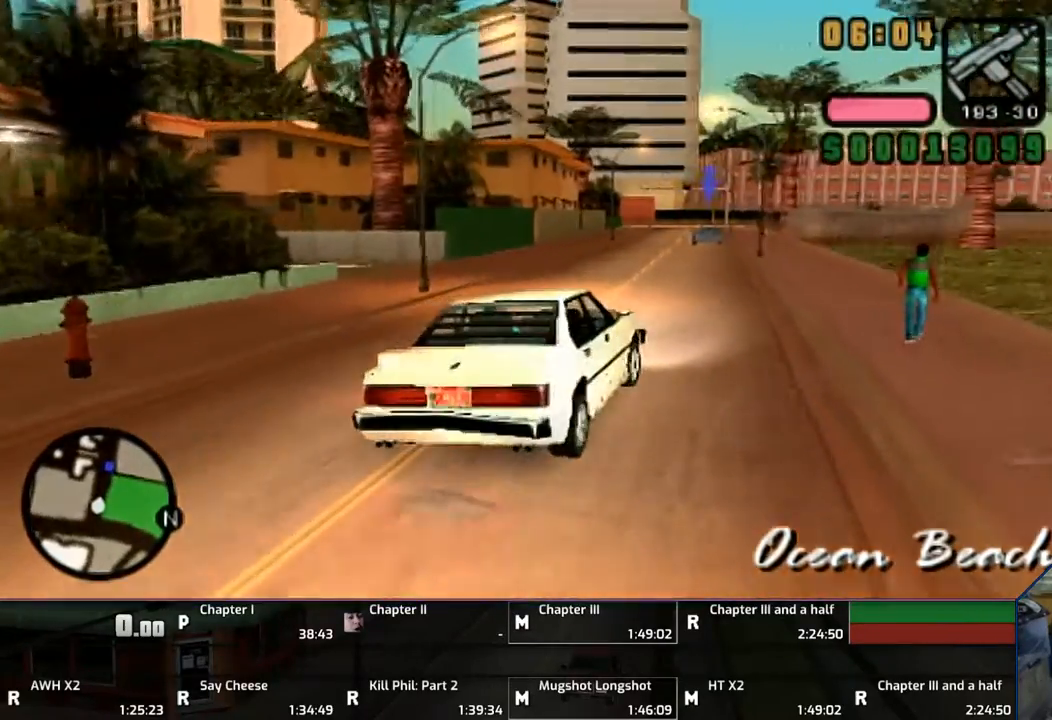
{"buttons": ["CROSS"], "left_stick": "up", "right_stick": "center", "events": [[400, "left_stick", "up"], [433, "CROSS", "down"]]}
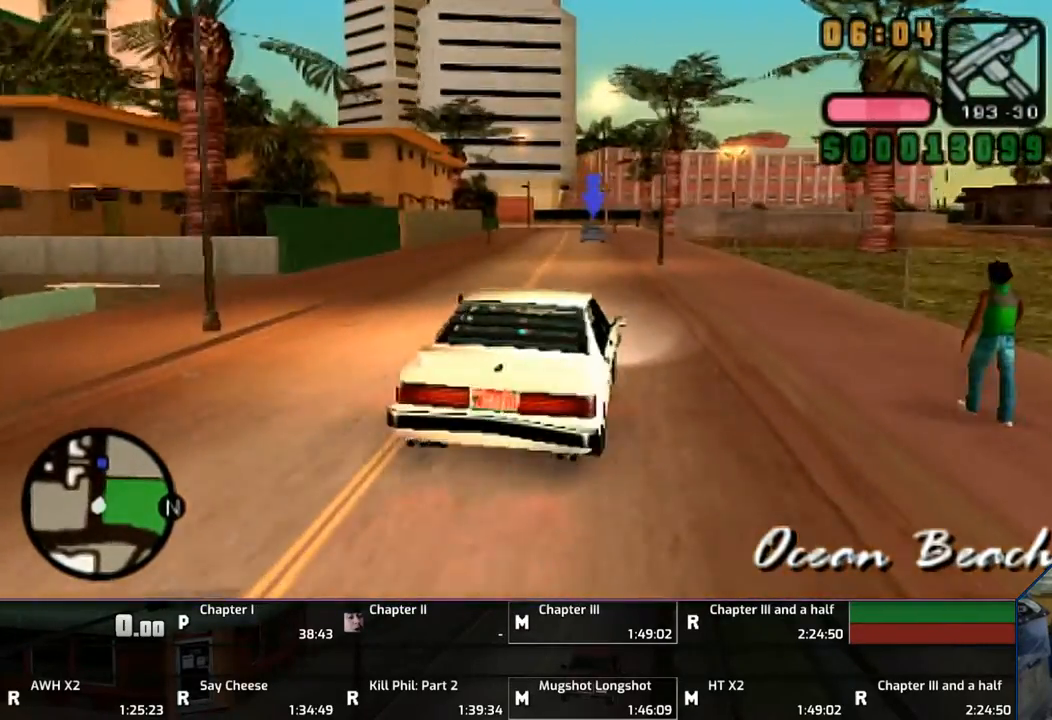
{"buttons": ["CROSS"], "left_stick": "up", "right_stick": "center", "events": []}
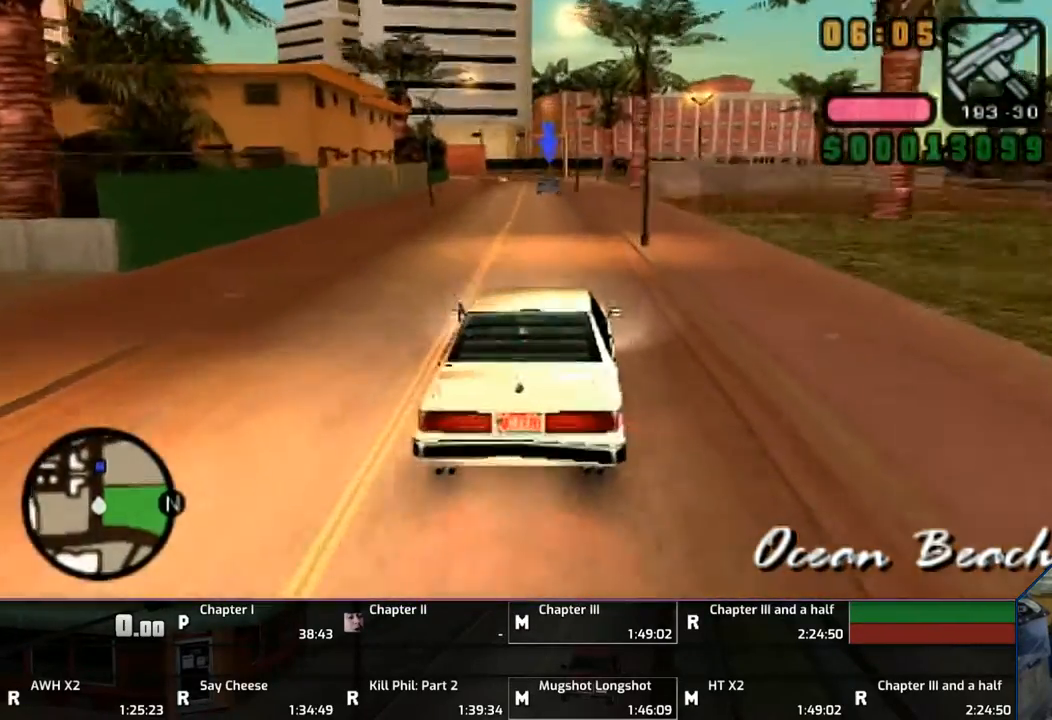
{"buttons": [], "left_stick": "up", "right_stick": "center", "events": [[500, "CROSS", "up"]]}
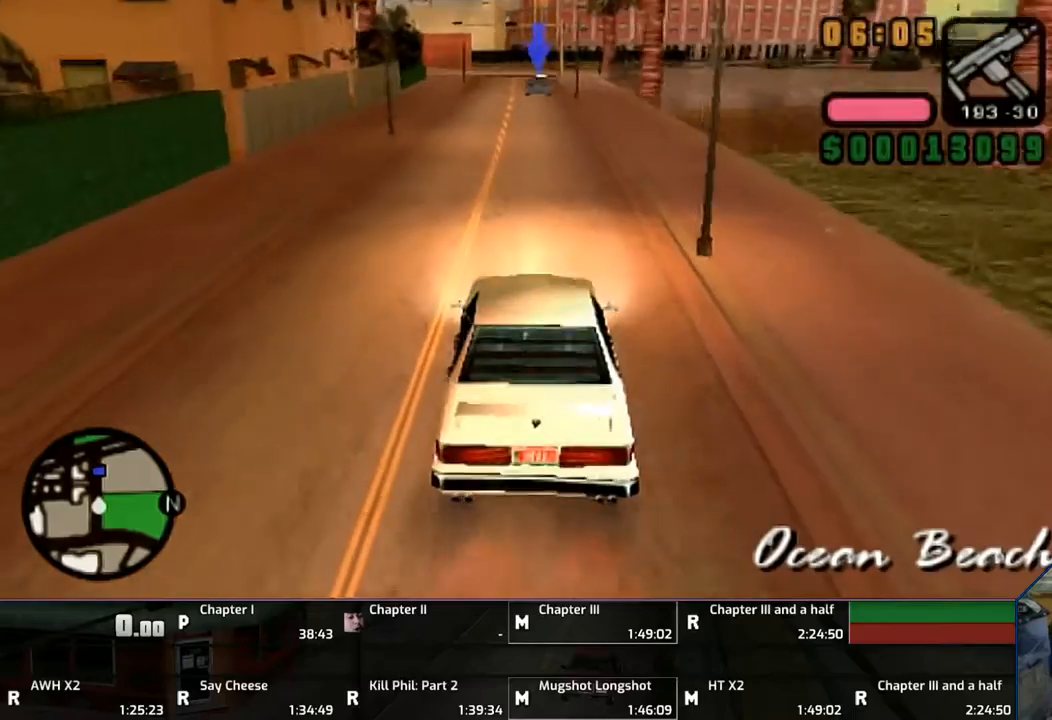
{"buttons": ["SQUARE"], "left_stick": "center", "right_stick": "center", "events": [[200, "left_stick", "center"], [317, "SQUARE", "down"]]}
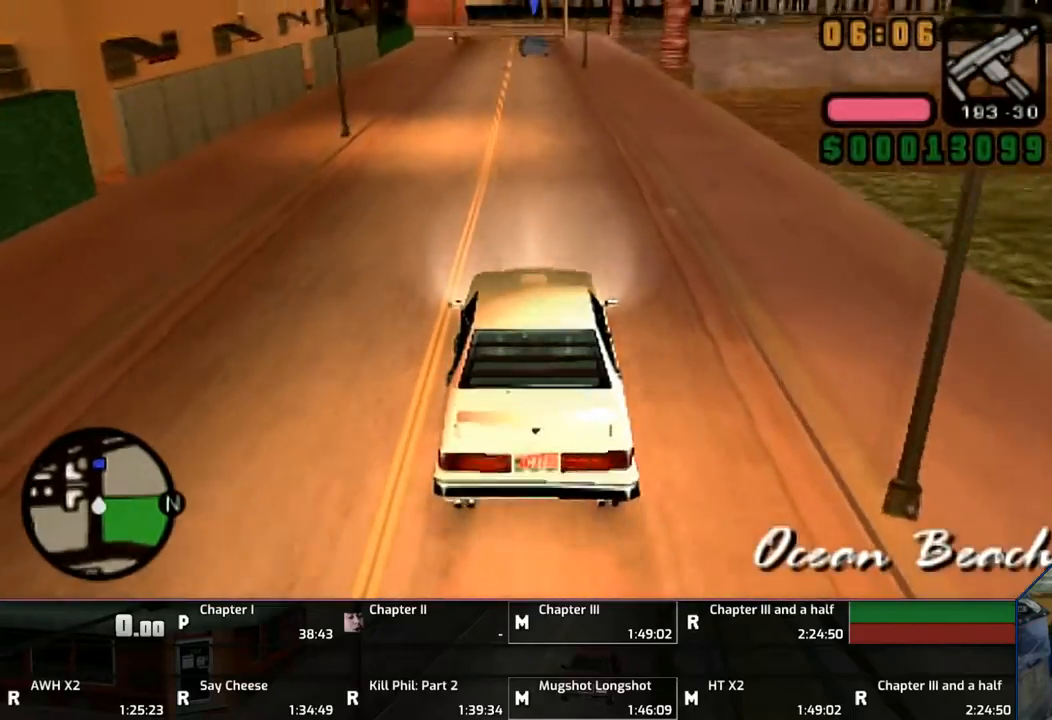
{"buttons": [], "left_stick": "center", "right_stick": "center", "events": [[100, "SQUARE", "up"]]}
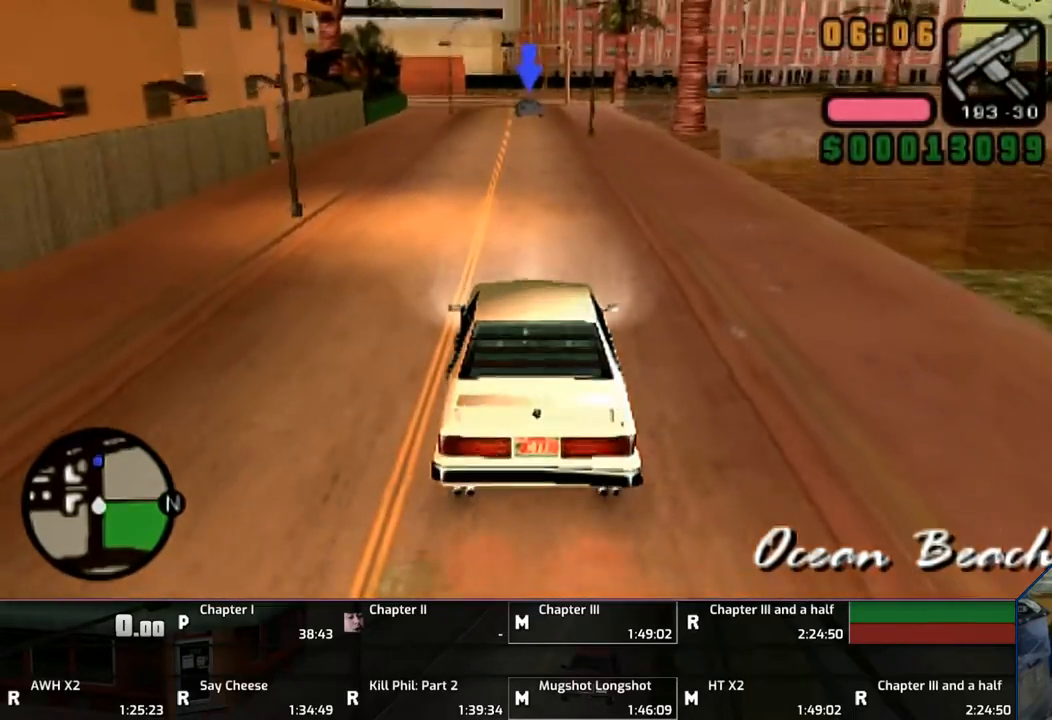
{"buttons": [], "left_stick": "up", "right_stick": "center", "events": [[67, "CROSS", "down"], [100, "CROSS", "up"], [200, "CROSS", "down"], [300, "CROSS", "up"], [483, "left_stick", "up"]]}
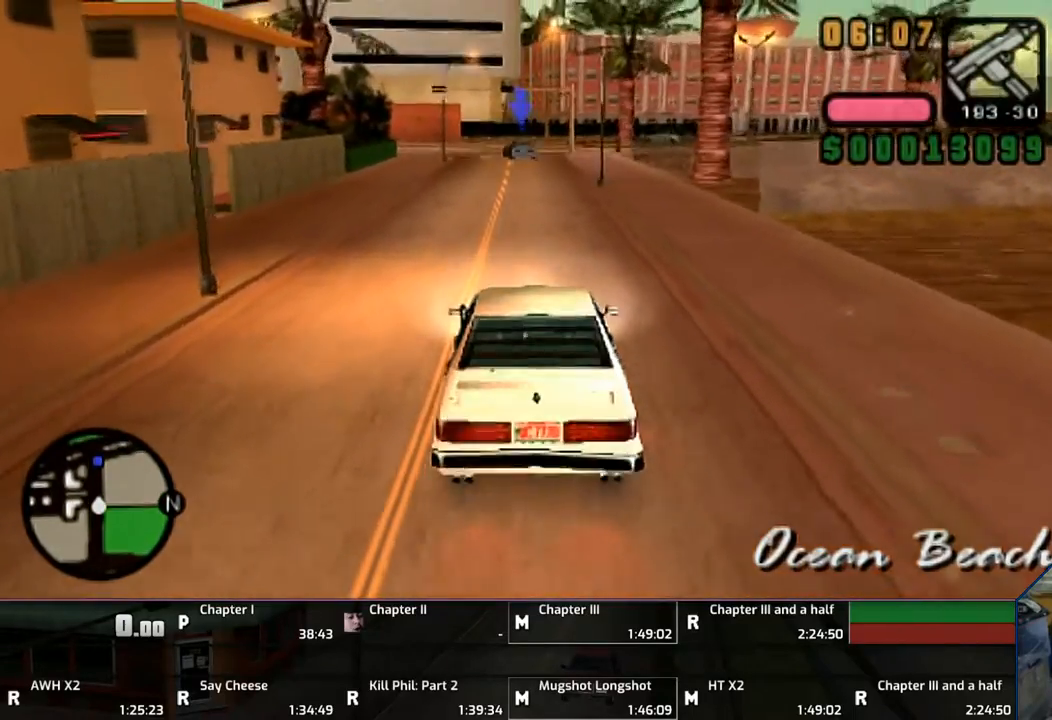
{"buttons": ["CROSS"], "left_stick": "up", "right_stick": "center", "events": [[100, "CROSS", "down"]]}
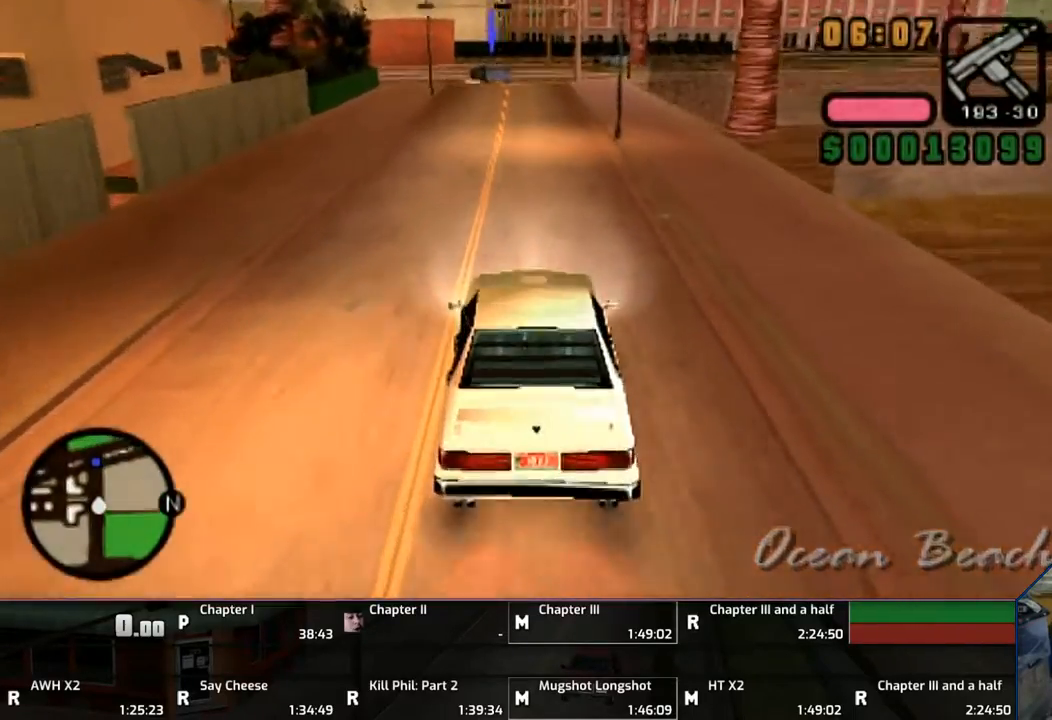
{"buttons": ["CROSS"], "left_stick": "center", "right_stick": "center", "events": [[167, "CROSS", "up"], [217, "CROSS", "down"], [383, "left_stick", "center"]]}
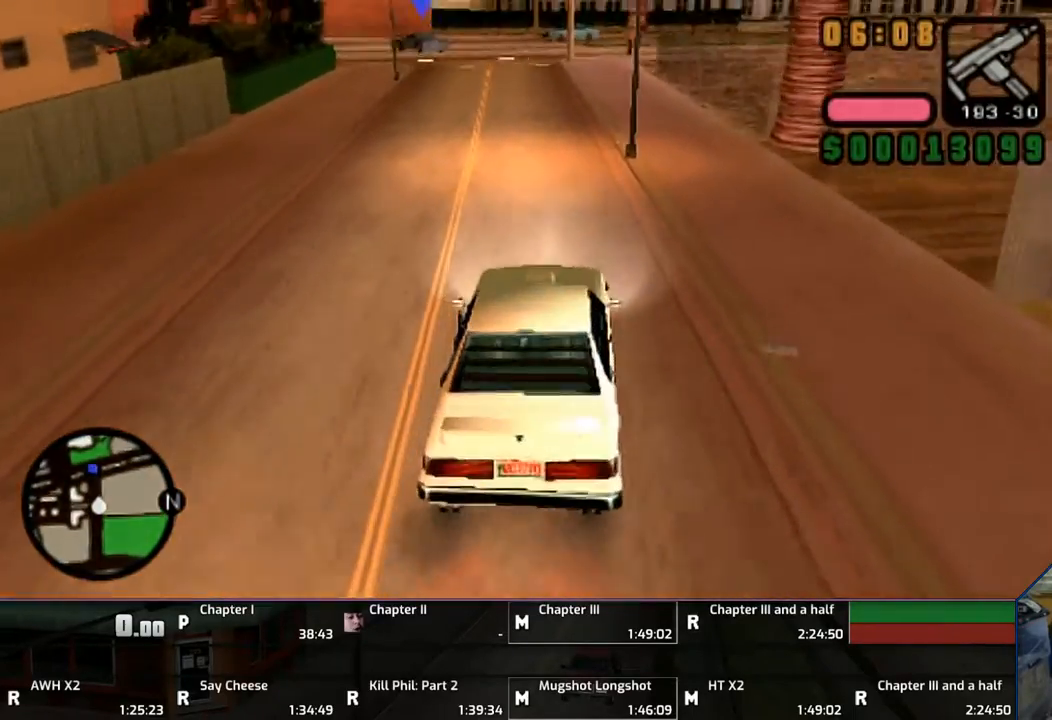
{"buttons": ["CROSS"], "left_stick": "up", "right_stick": "center", "events": [[400, "left_stick", "up"]]}
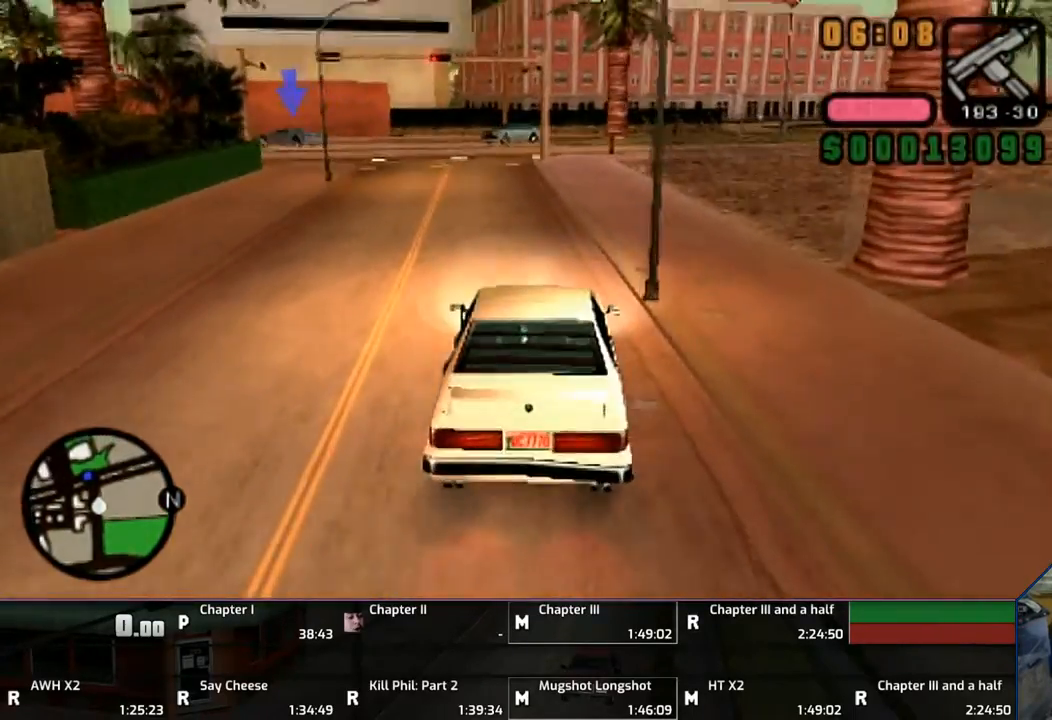
{"buttons": [], "left_stick": "up", "right_stick": "center", "events": [[200, "CROSS", "up"]]}
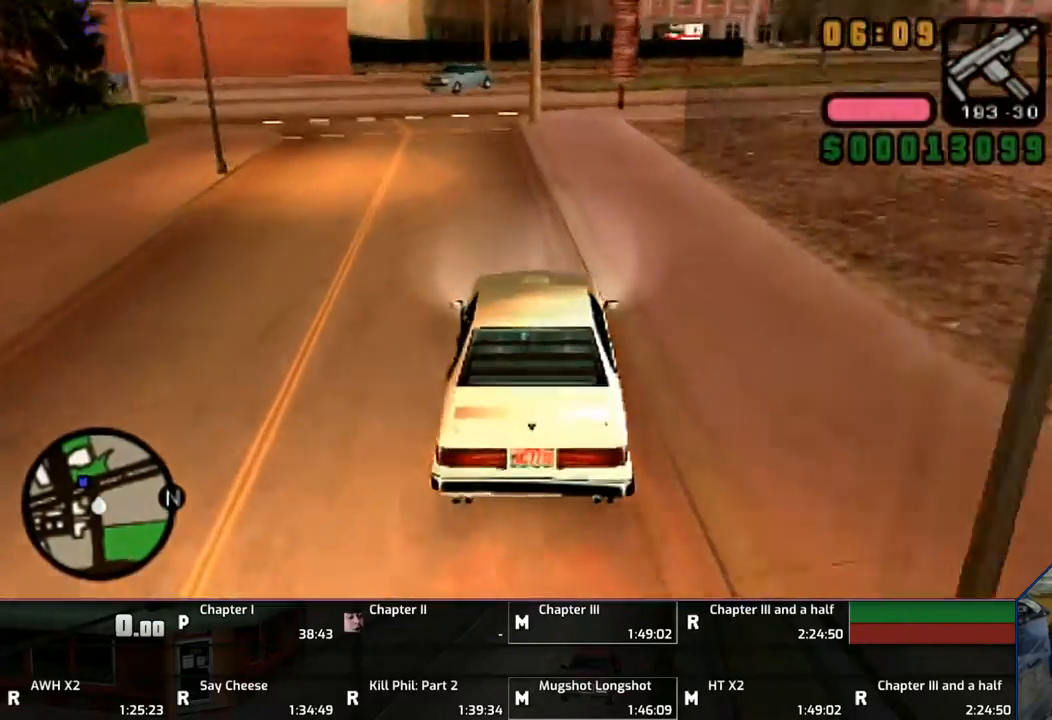
{"buttons": ["CROSS"], "left_stick": "center", "right_stick": "center", "events": [[50, "left_stick", "up-left"], [217, "left_stick", "center"], [467, "CROSS", "down"]]}